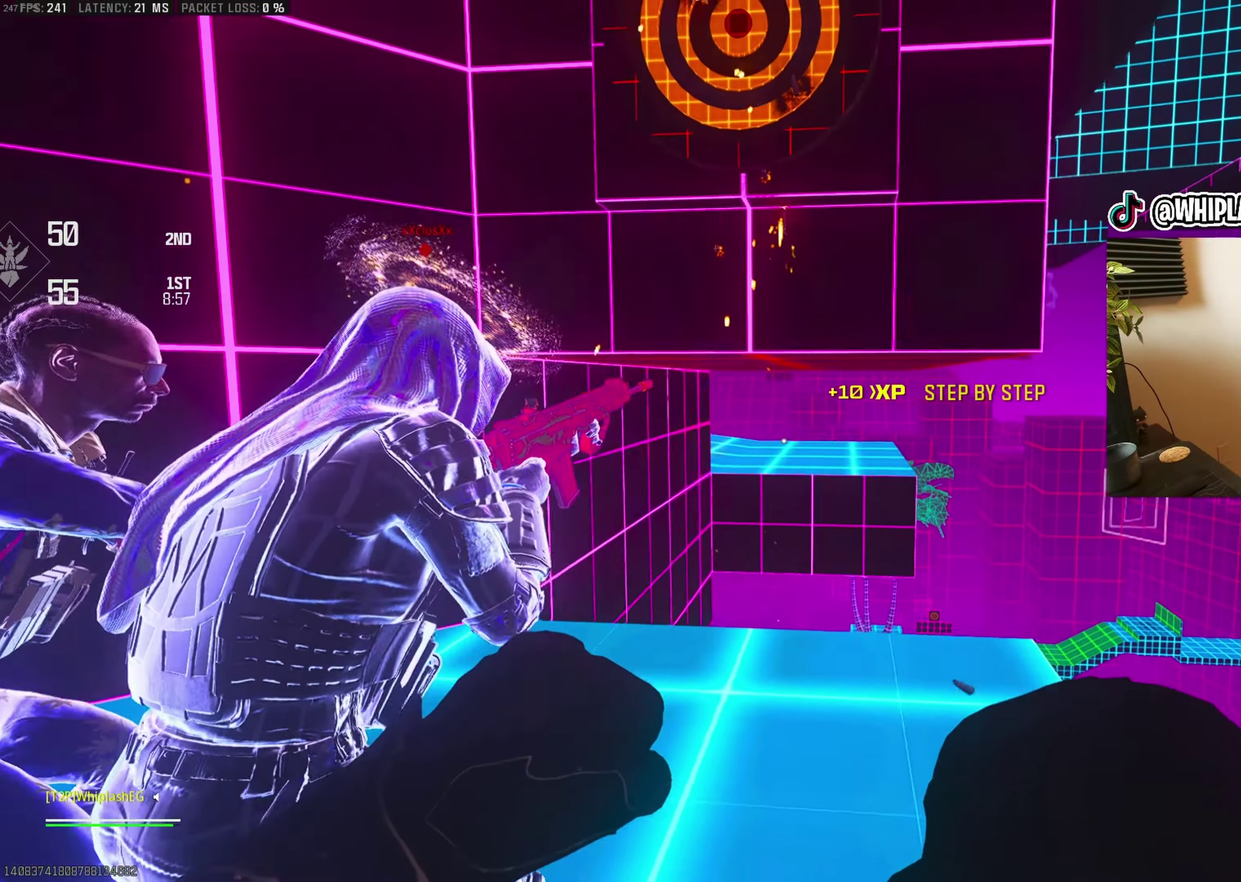
Gameplay with a controller (PlayStation layout); each line is a JSON object with the inputs held at the frame after it. "events" lists button and stick changes between this image and that frame as [ms after this image, input, new state], when the widget could be followed in between.
{"buttons": [], "left_stick": "center", "right_stick": "center", "events": [[67, "left_stick", "center"], [300, "left_stick", "down"], [417, "left_stick", "center"]]}
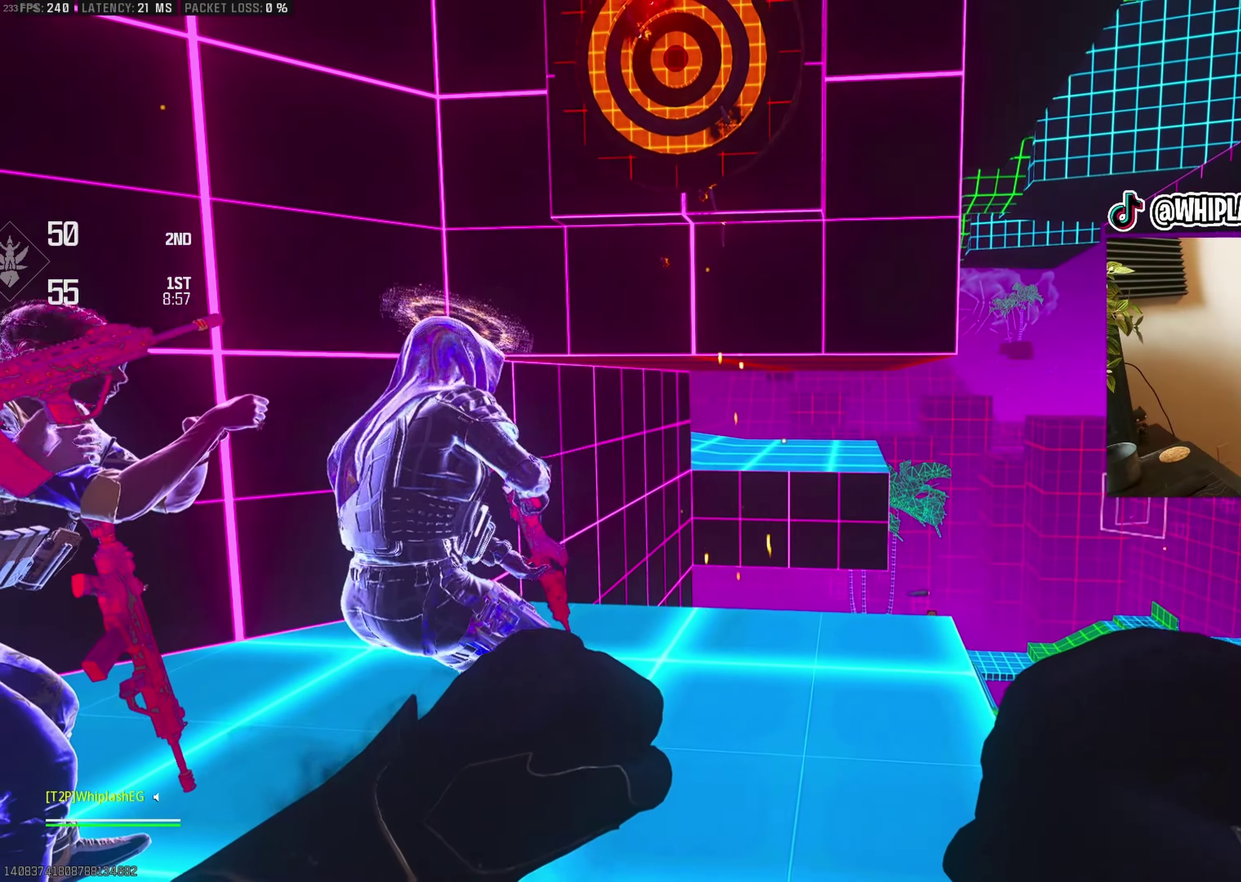
{"buttons": [], "left_stick": "center", "right_stick": "center", "events": [[267, "left_stick", "down-right"], [350, "left_stick", "center"]]}
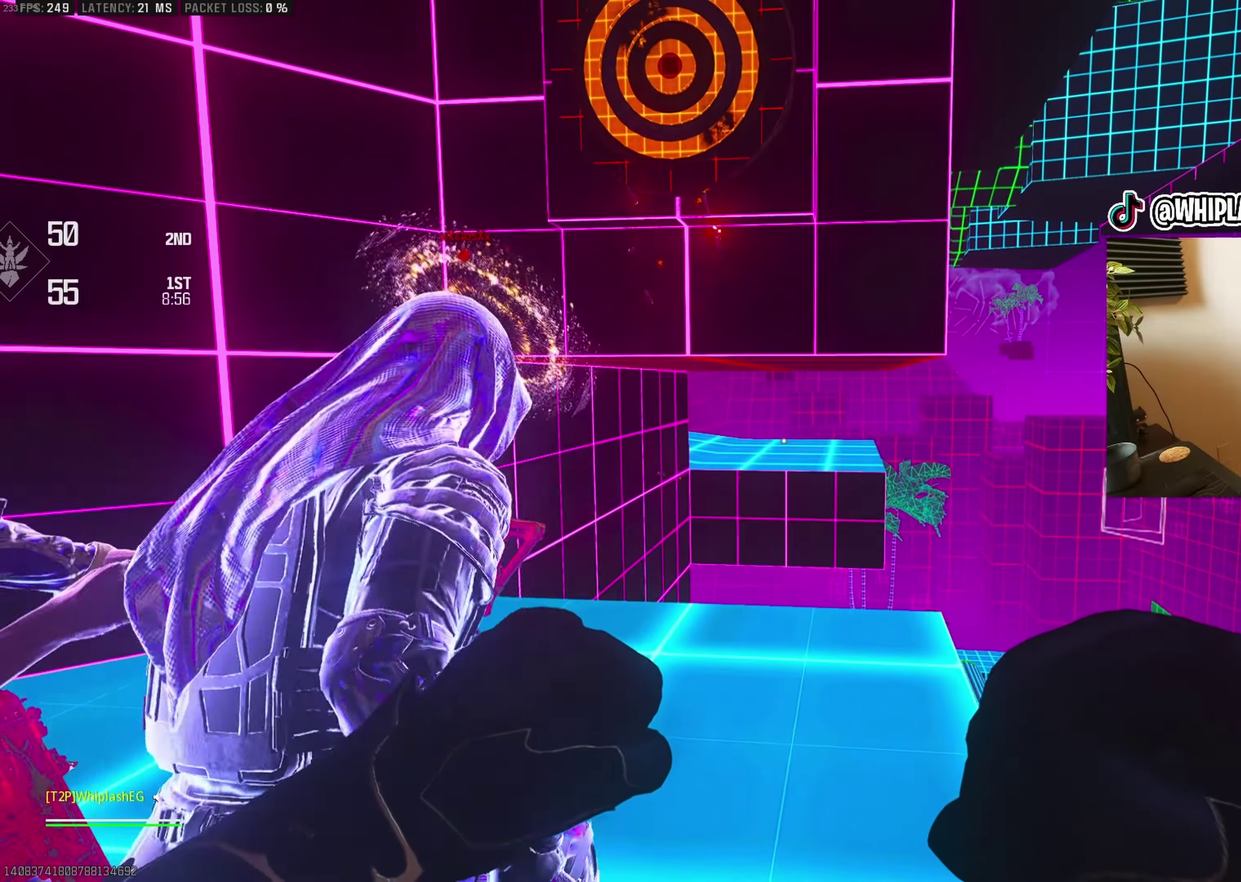
{"buttons": [], "left_stick": "center", "right_stick": "center", "events": [[34, "left_stick", "right"], [167, "left_stick", "center"]]}
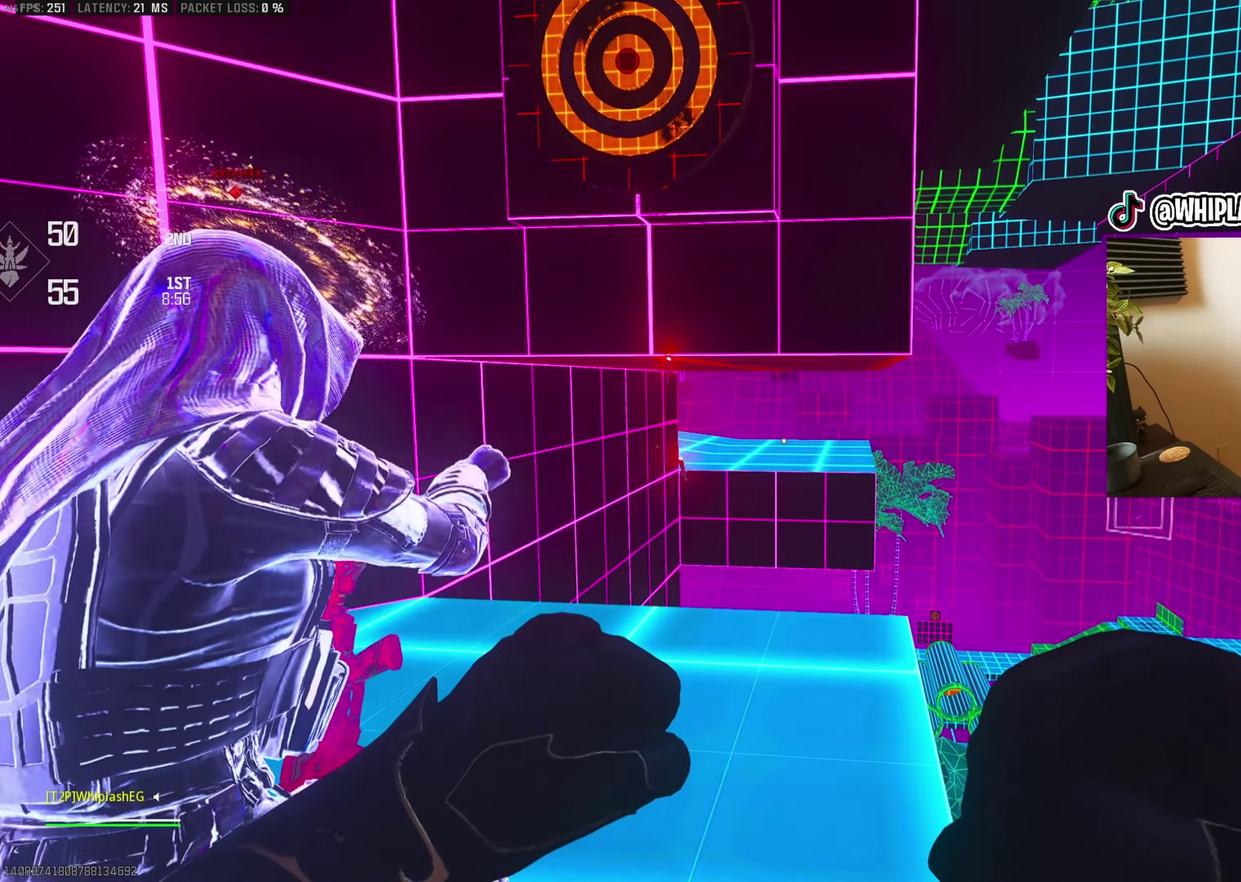
{"buttons": [], "left_stick": "center", "right_stick": "center", "events": [[100, "right_stick", "left"], [117, "left_stick", "right"], [150, "right_stick", "center"], [217, "left_stick", "center"]]}
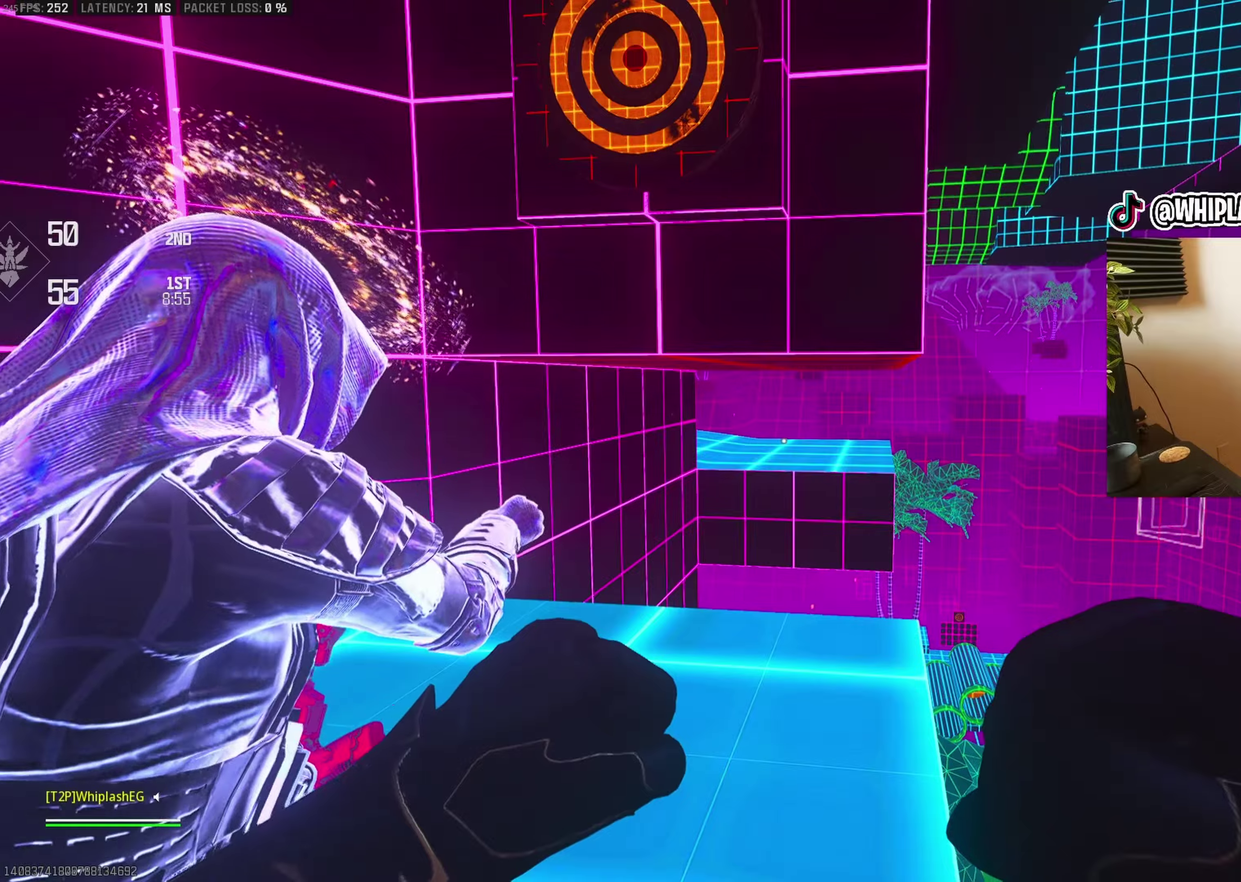
{"buttons": [], "left_stick": "up", "right_stick": "center", "events": [[450, "left_stick", "up"]]}
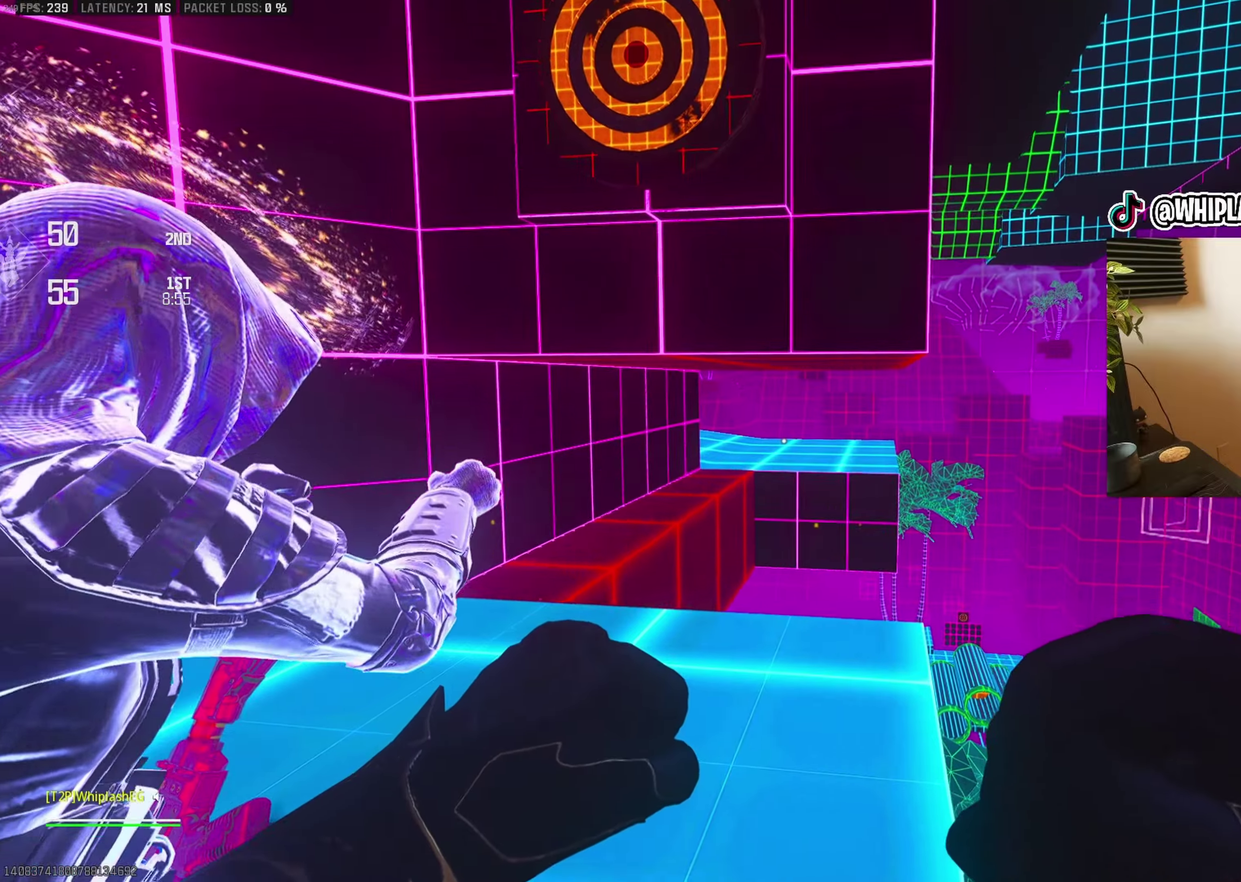
{"buttons": [], "left_stick": "up-left", "right_stick": "center"}
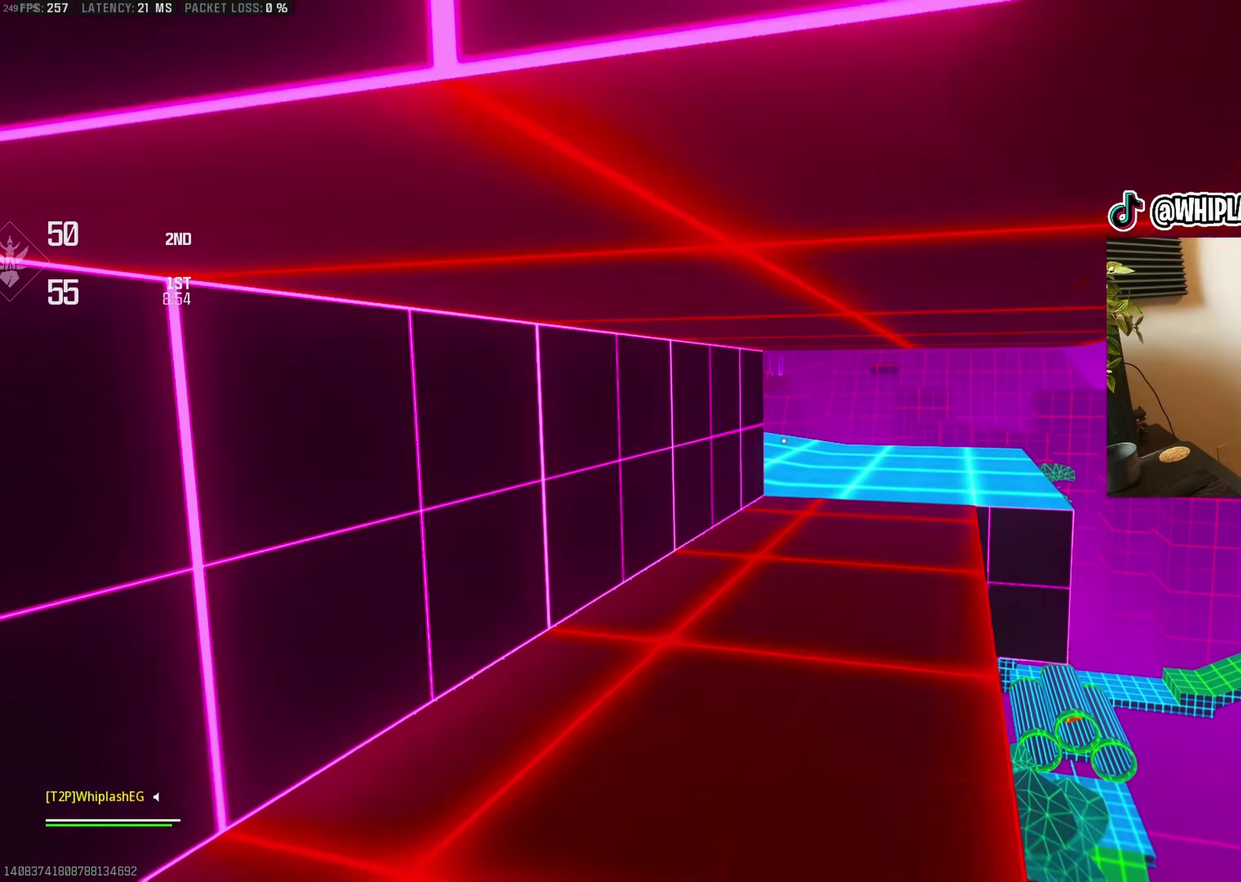
{"buttons": [], "left_stick": "up", "right_stick": "center", "events": [[84, "left_stick", "up"], [267, "right_stick", "right"], [400, "right_stick", "center"]]}